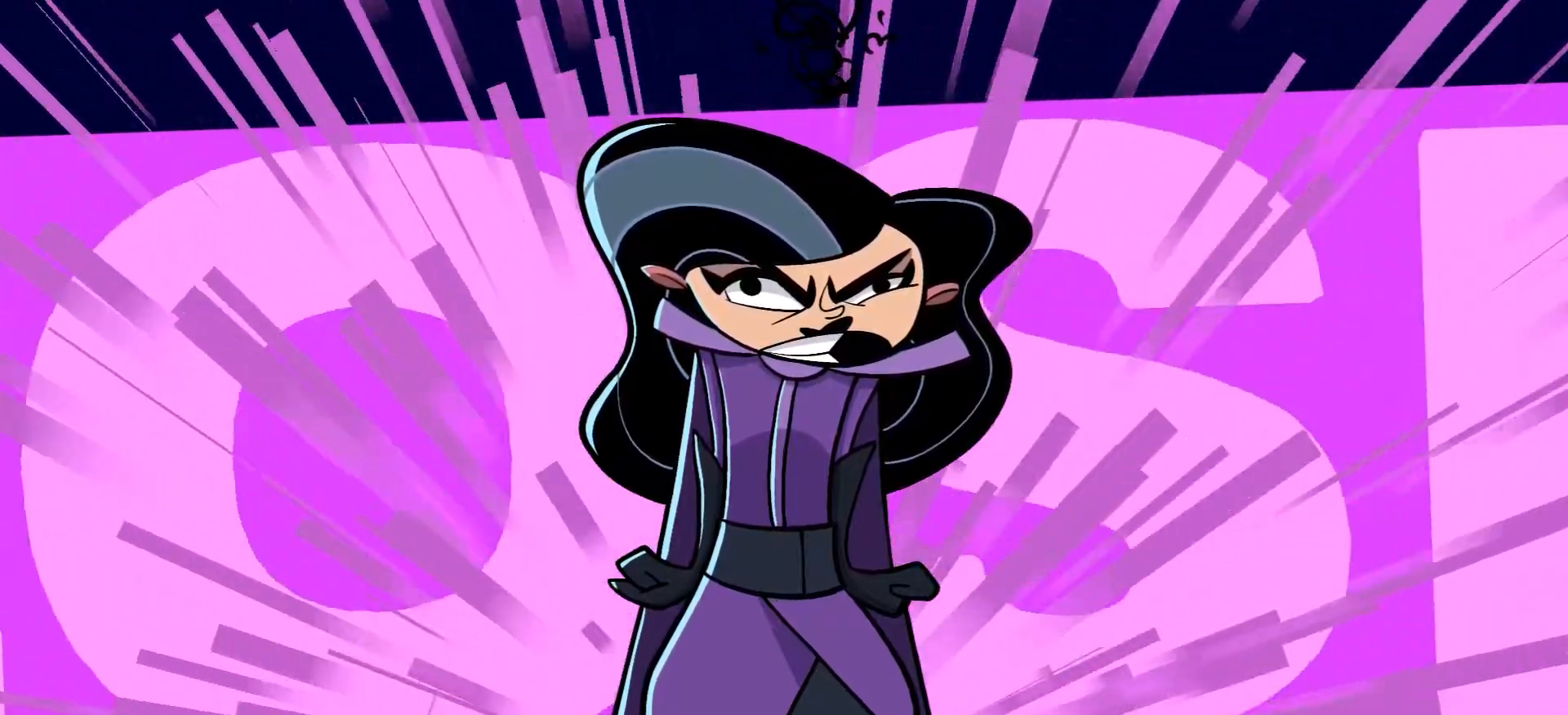
Gameplay with a controller (Xbox layout); each line is a JSON object with the inputs held at the frame after it. "events" lists button and stick changes between this image and that frame as [ms after this image, input, new state], when the widget could be followed in between. Not read: L3 R3.
{"buttons": [], "left_stick": "center", "right_stick": "center", "events": [[67, "L1", "down"], [200, "L1", "up"]]}
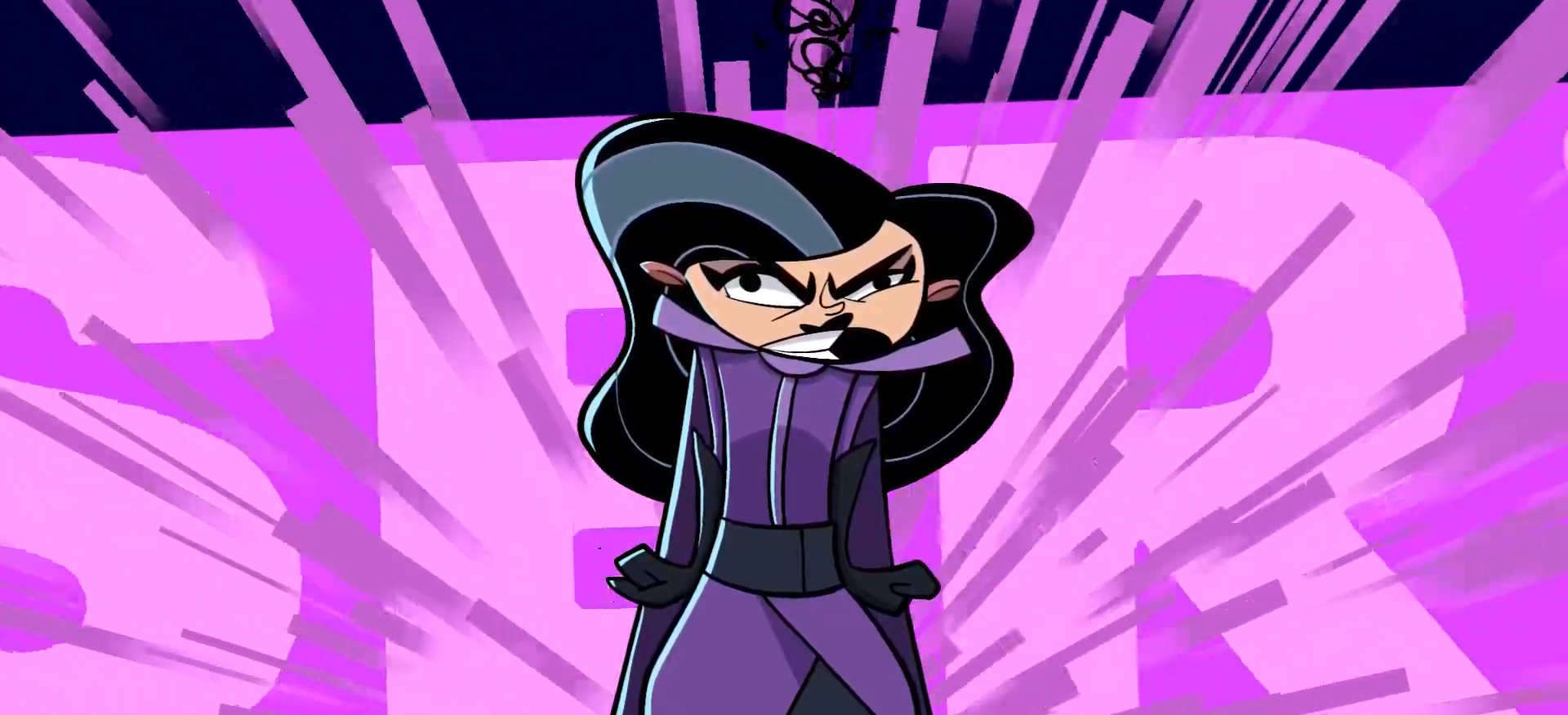
{"buttons": [], "left_stick": "center", "right_stick": "center"}
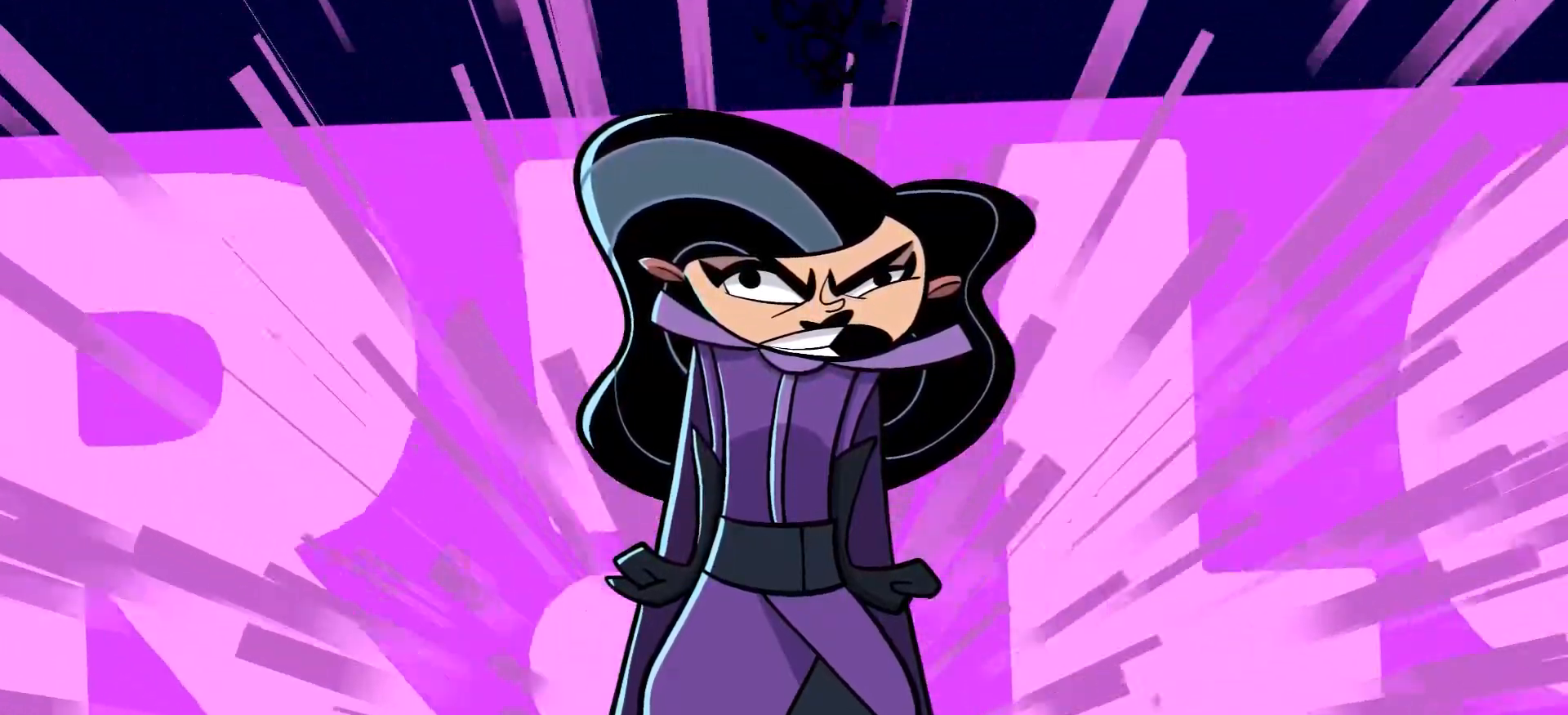
{"buttons": ["L1"], "left_stick": "center", "right_stick": "center", "events": [[434, "L1", "down"]]}
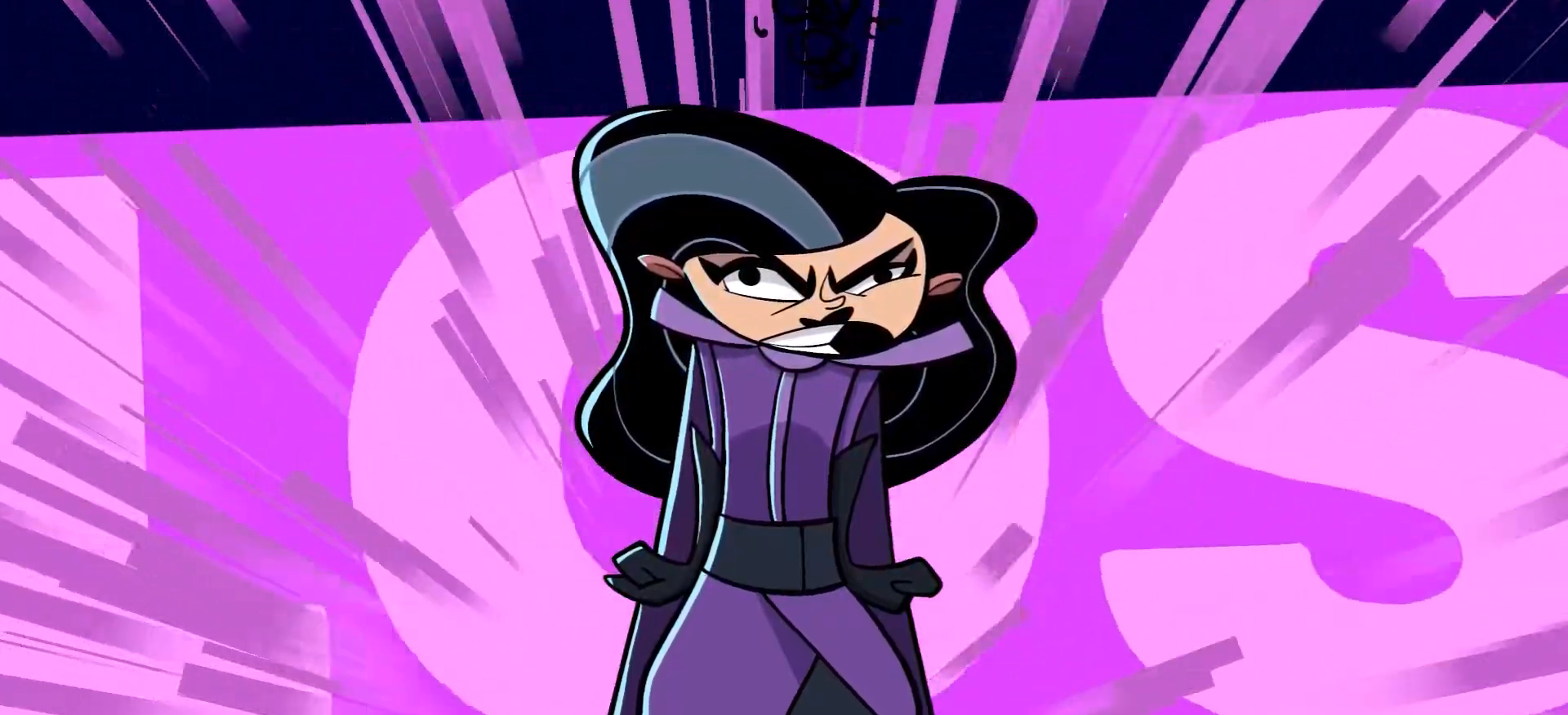
{"buttons": [], "left_stick": "center", "right_stick": "center", "events": [[50, "L1", "up"], [367, "L1", "down"], [467, "L1", "up"]]}
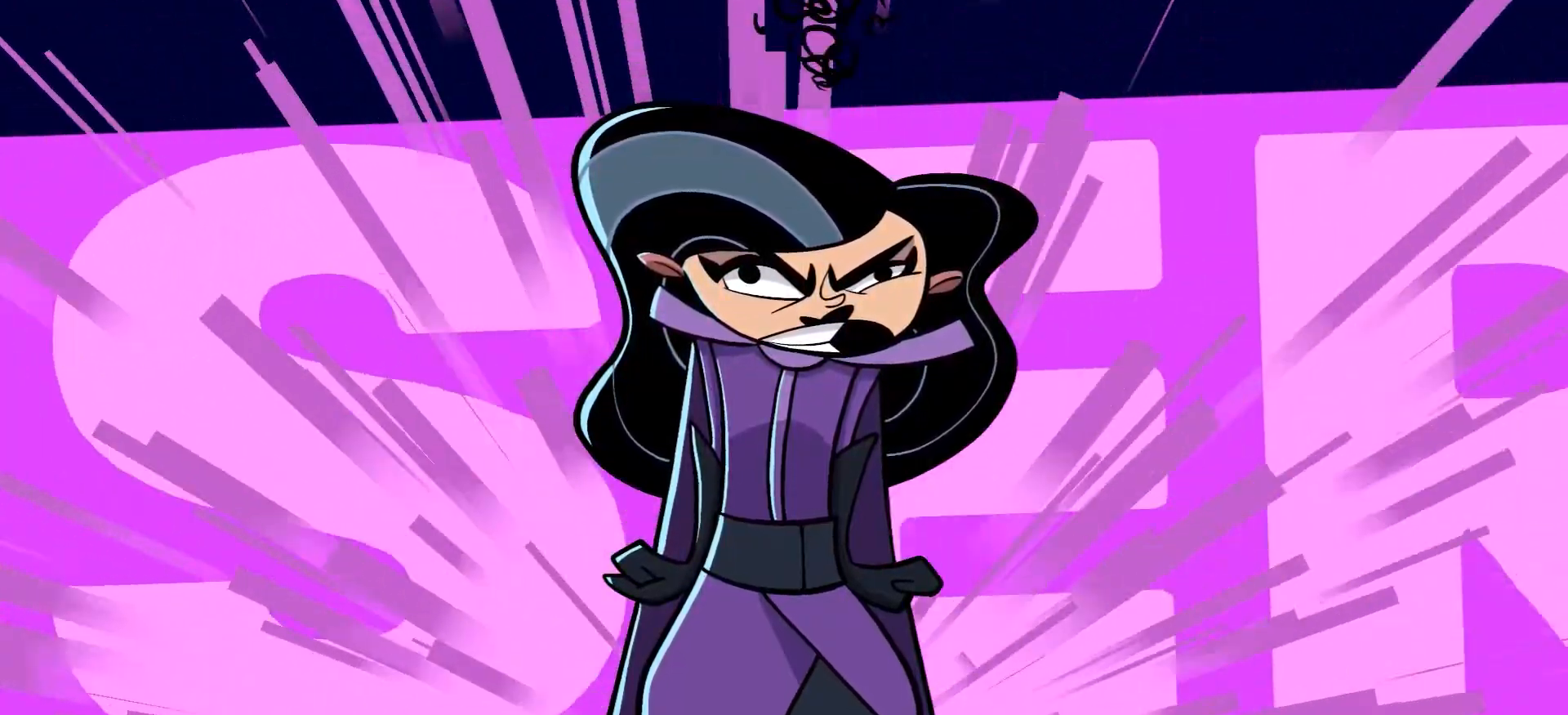
{"buttons": [], "left_stick": "center", "right_stick": "center"}
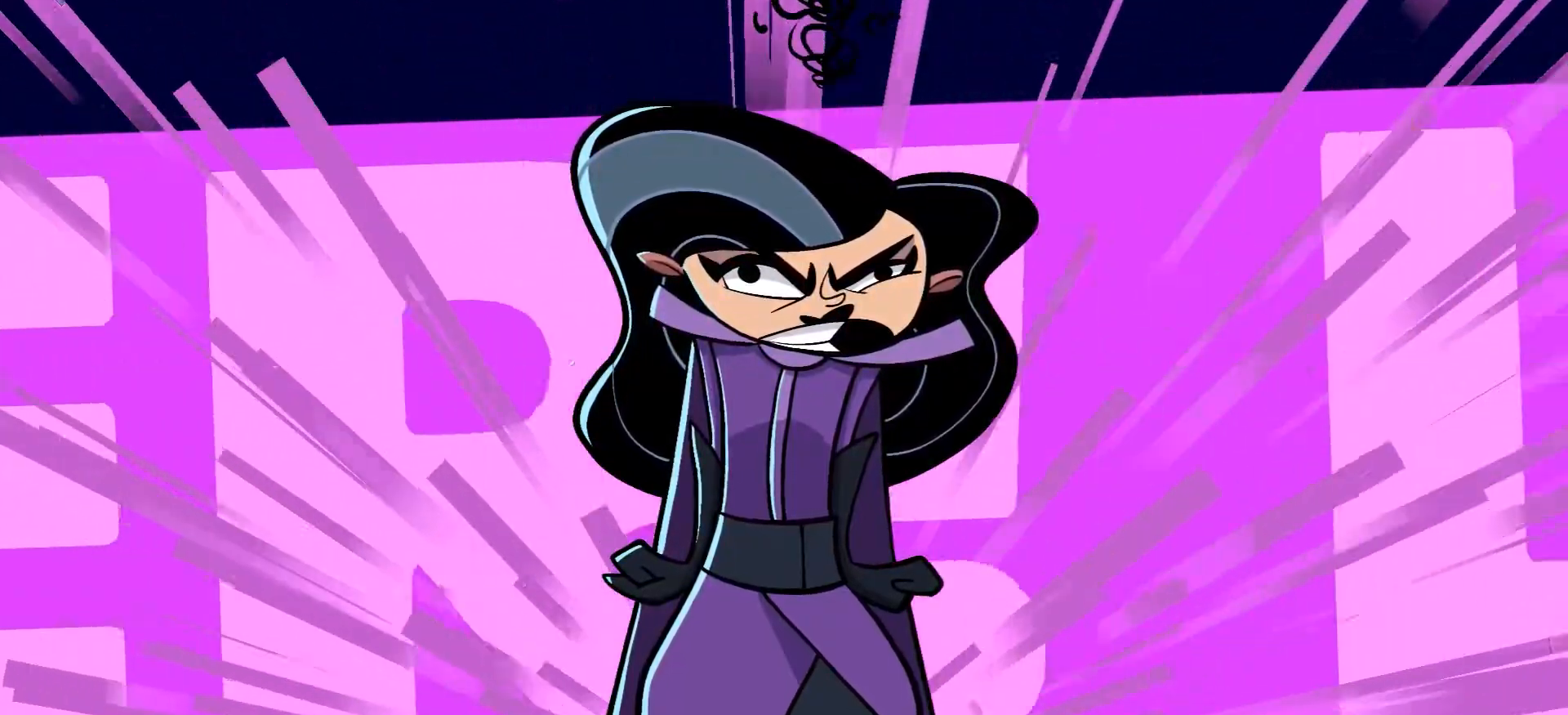
{"buttons": [], "left_stick": "center", "right_stick": "center"}
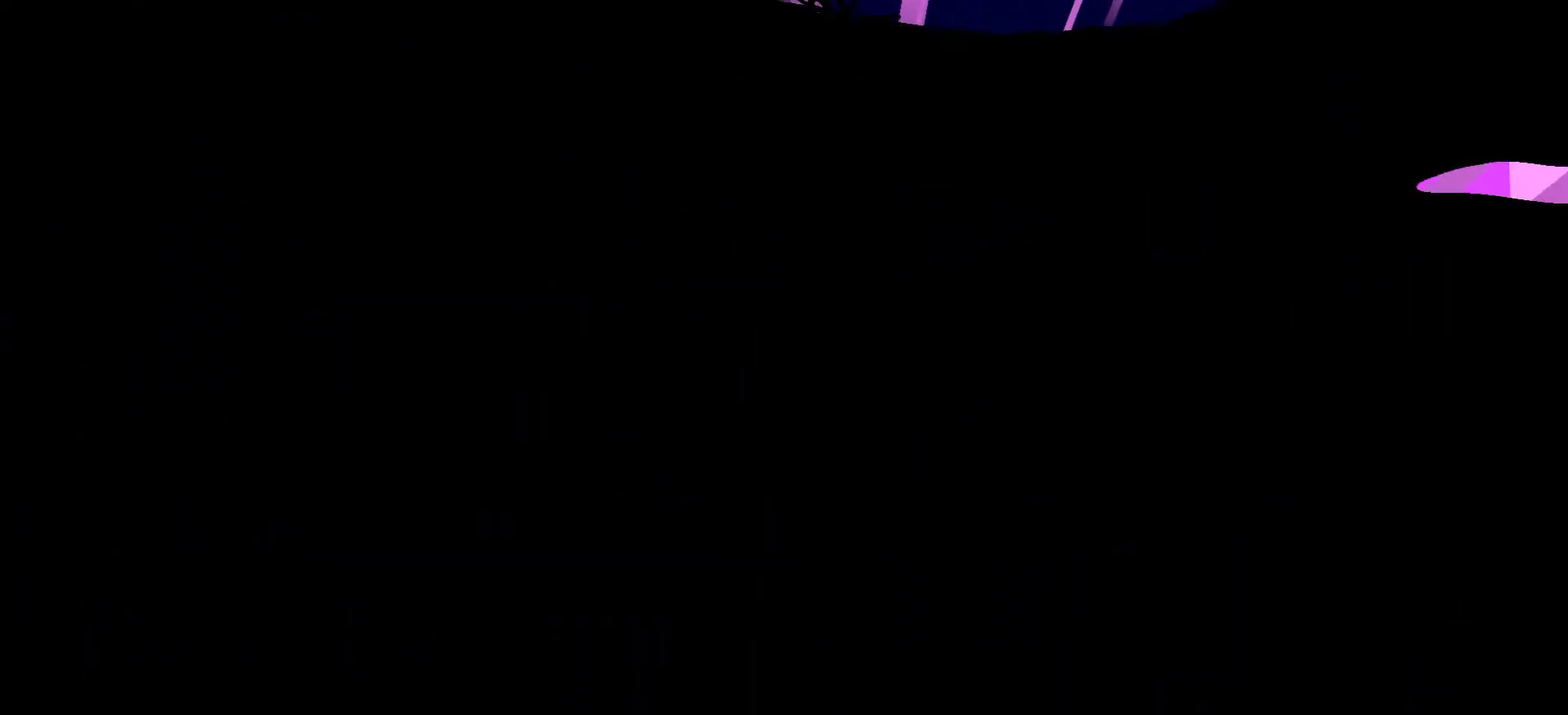
{"buttons": [], "left_stick": "center", "right_stick": "center", "events": []}
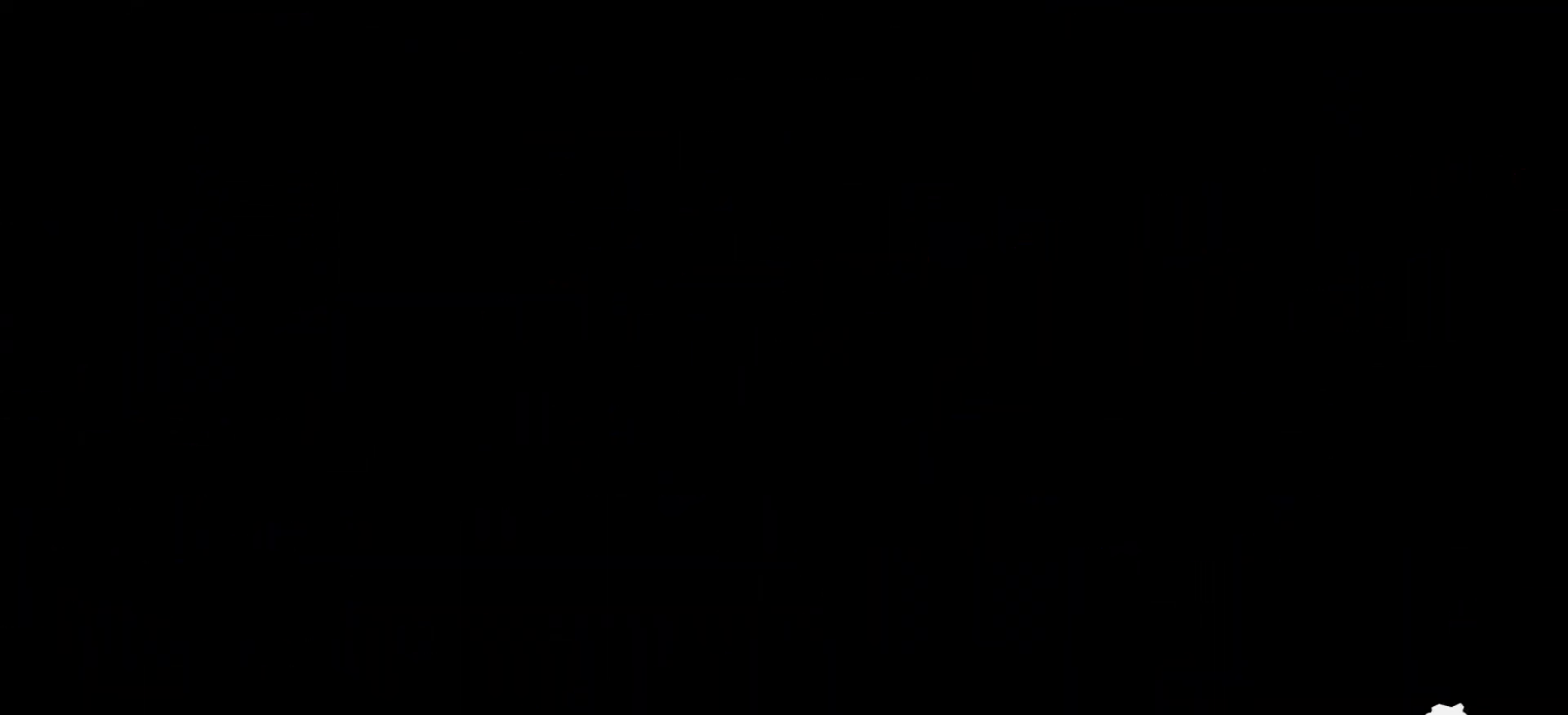
{"buttons": [], "left_stick": "center", "right_stick": "center", "events": []}